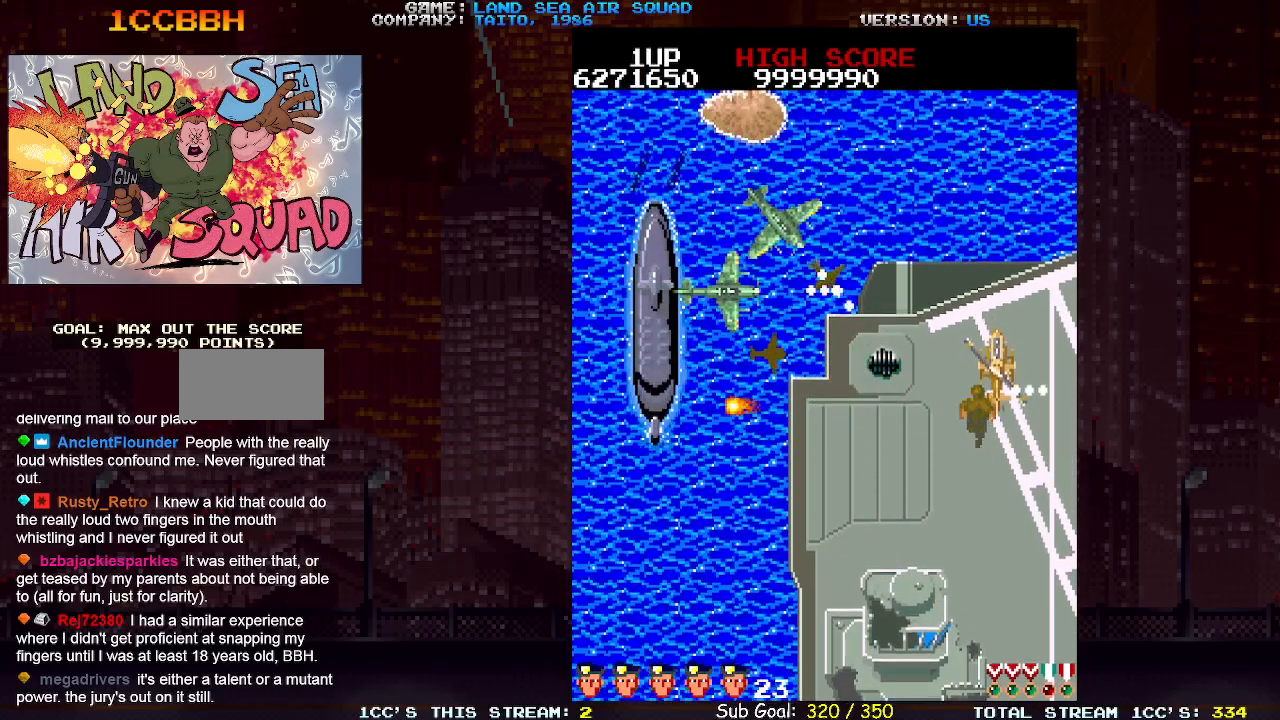
Gameplay with a controller (arcade stick); each line is a JSON object with the inputs held at the frame after it (dt_ms = milliseconds from this image to that frame). "events" lists button and stick changes between this image and that frame as [ms after this image, input, new state], when the widget could be followed in between. Not read: L3 R3.
{"dt_ms": 500, "buttons": [], "left_stick": "left", "events": [[133, "TRIANGLE", "down"], [217, "TRIANGLE", "up"], [250, "left_stick", "up-right"], [400, "left_stick", "left"], [433, "SQUARE", "down"], [500, "SQUARE", "up"]]}
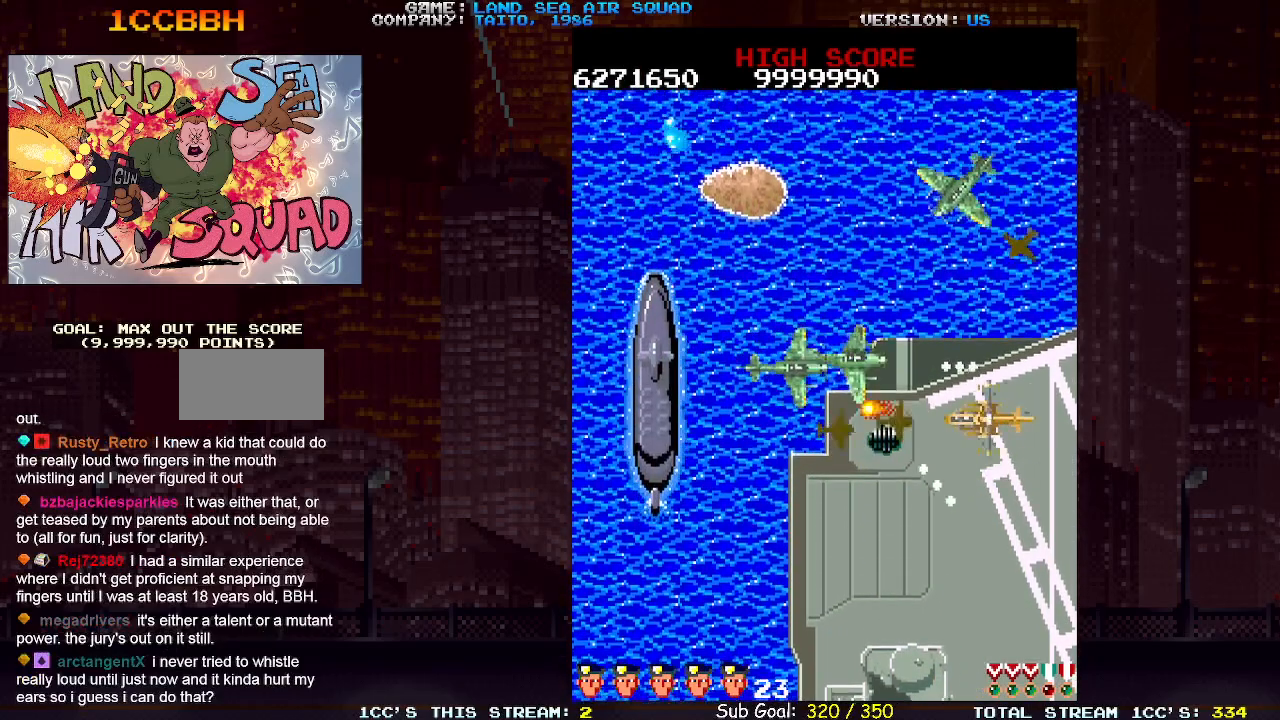
{"dt_ms": 500, "buttons": [], "left_stick": "up-left", "events": [[17, "left_stick", "center"], [267, "left_stick", "up-left"], [317, "SQUARE", "down"], [383, "SQUARE", "up"]]}
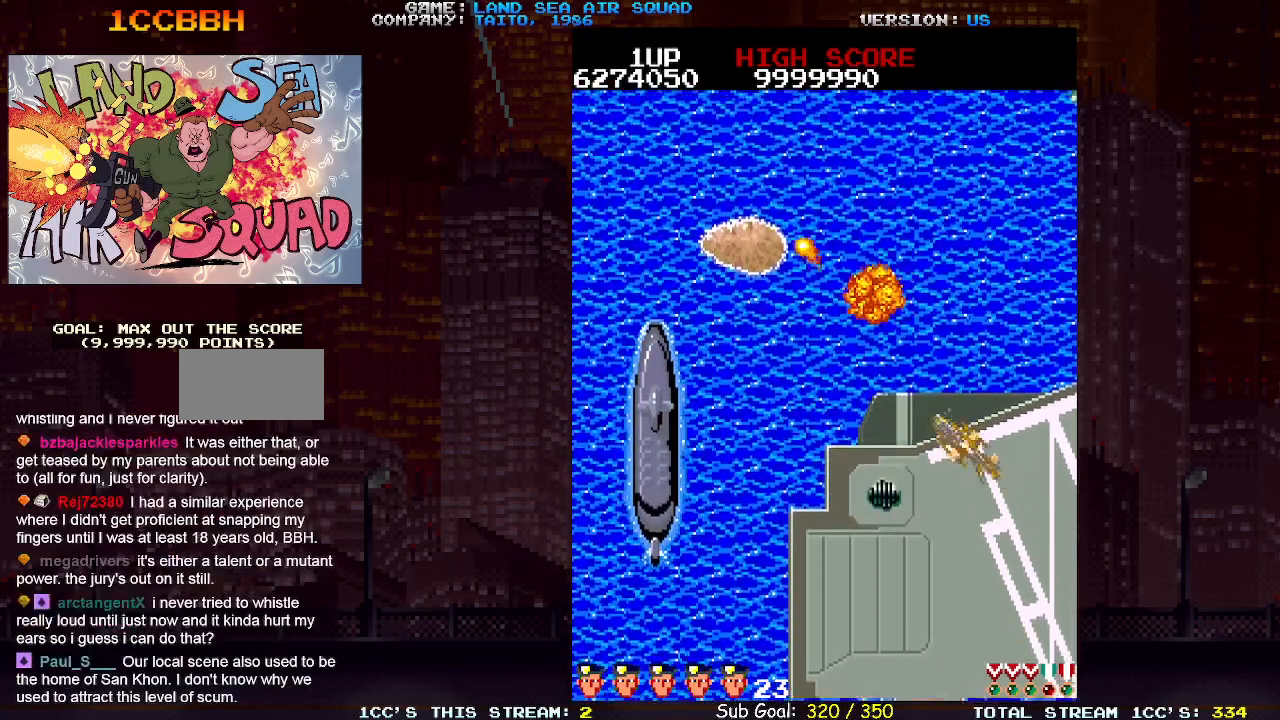
{"dt_ms": 500, "buttons": [], "left_stick": "right", "events": [[183, "left_stick", "left"], [250, "SQUARE", "down"], [317, "SQUARE", "up"], [400, "left_stick", "center"], [483, "left_stick", "right"]]}
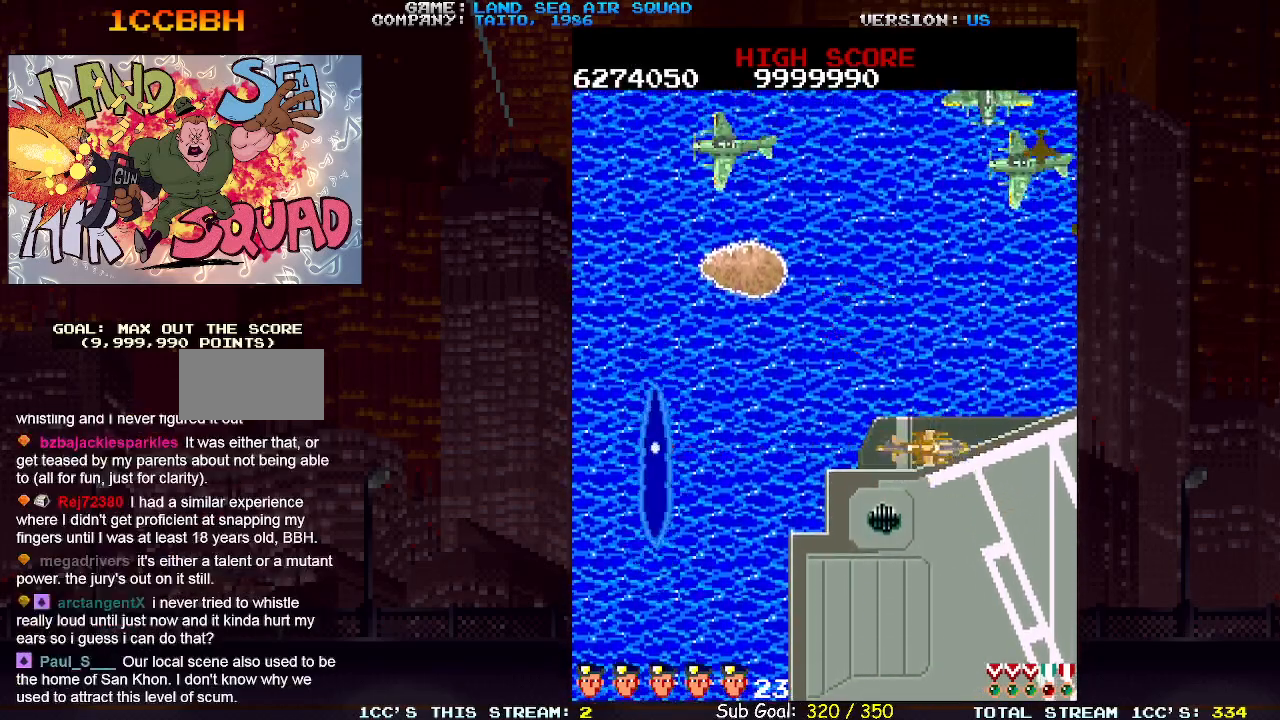
{"dt_ms": 500, "buttons": [], "left_stick": "up", "events": [[250, "left_stick", "up"], [267, "SQUARE", "down"], [317, "SQUARE", "up"]]}
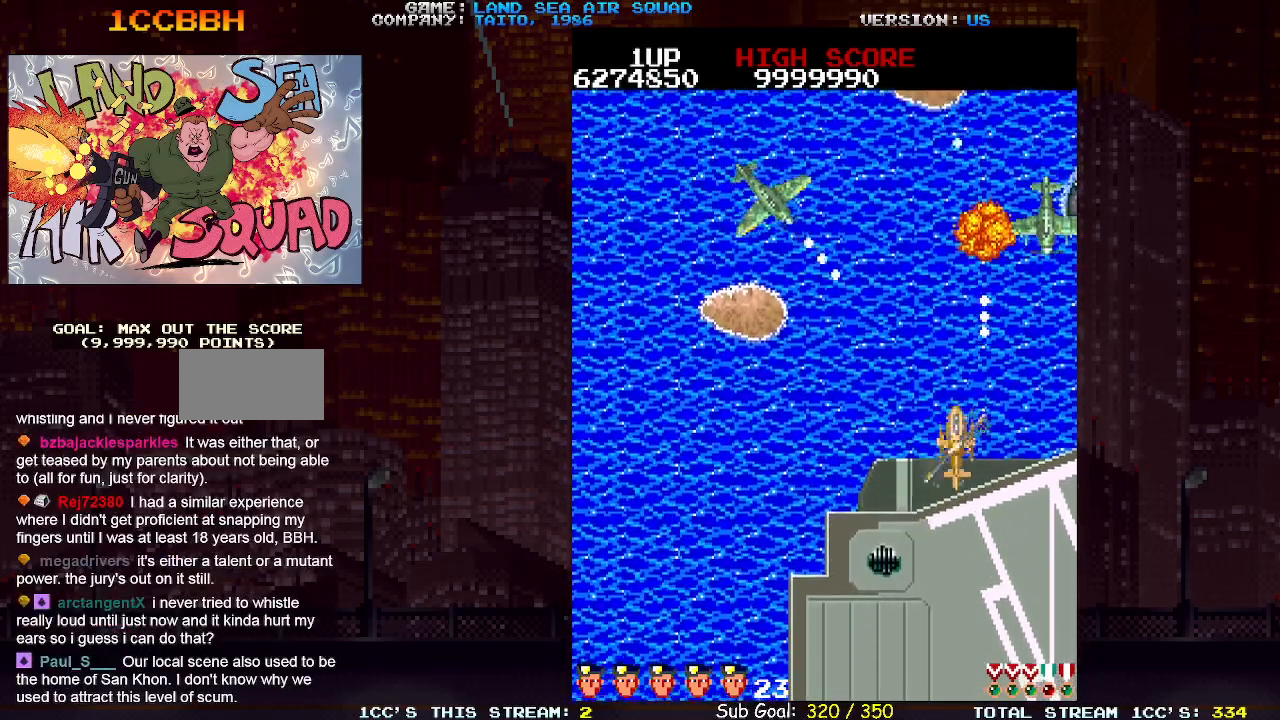
{"dt_ms": 500, "buttons": [], "left_stick": "center", "events": [[50, "left_stick", "up-left"], [150, "SQUARE", "down"], [217, "left_stick", "down-left"], [233, "SQUARE", "up"], [500, "left_stick", "center"]]}
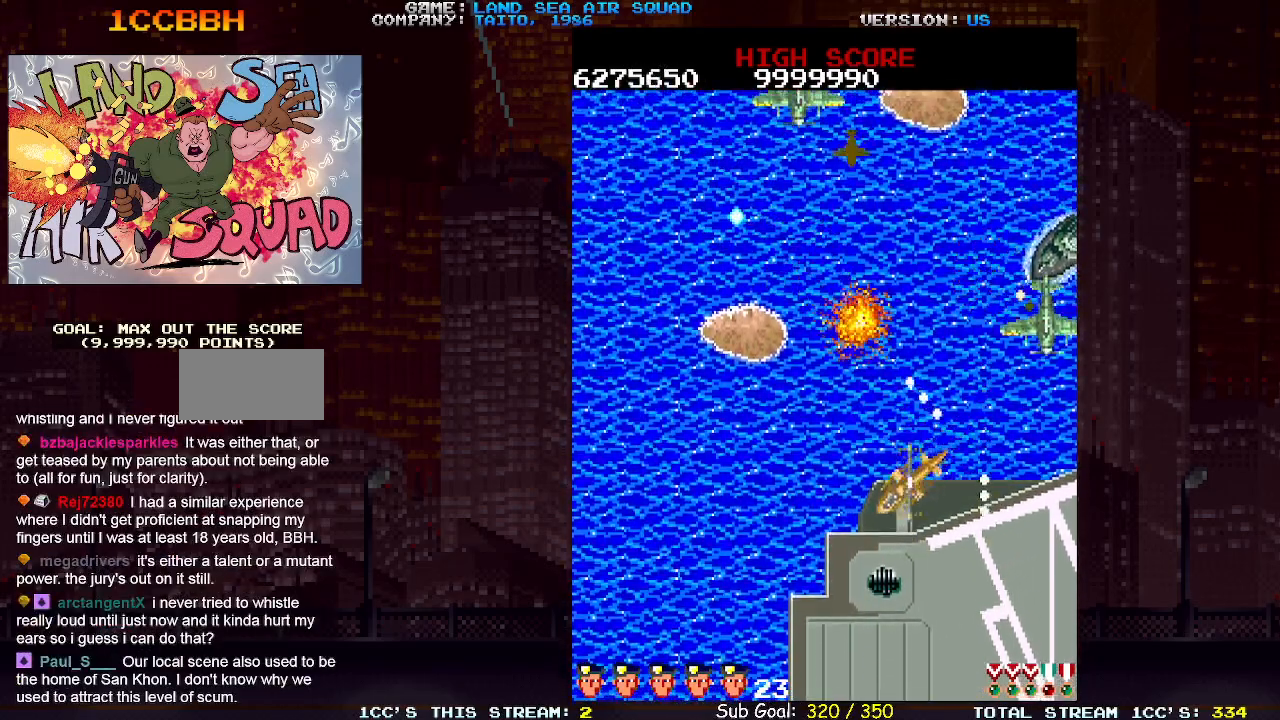
{"dt_ms": 500, "buttons": [], "left_stick": "right", "events": [[17, "left_stick", "up-right"], [67, "SQUARE", "down"], [117, "SQUARE", "up"], [150, "left_stick", "down-left"], [350, "left_stick", "right"]]}
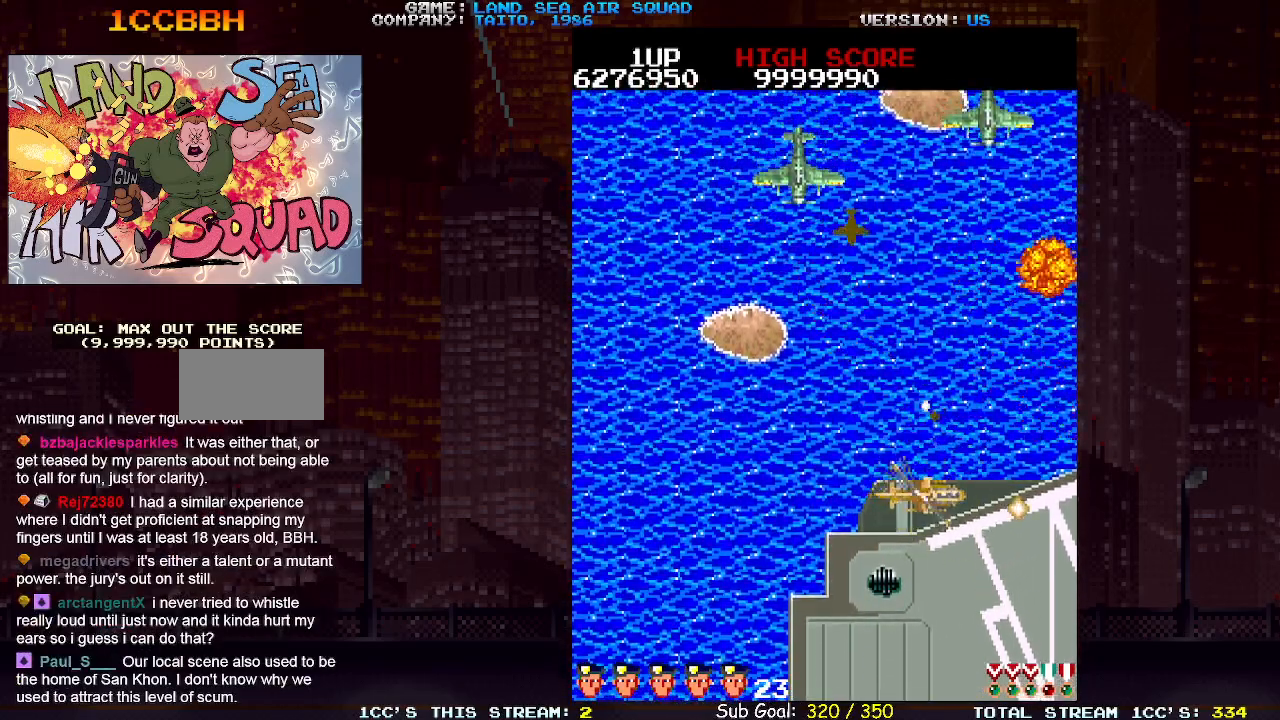
{"dt_ms": 500, "buttons": [], "left_stick": "up-left", "events": [[133, "left_stick", "up-right"], [317, "left_stick", "up-left"], [367, "SQUARE", "down"], [433, "SQUARE", "up"]]}
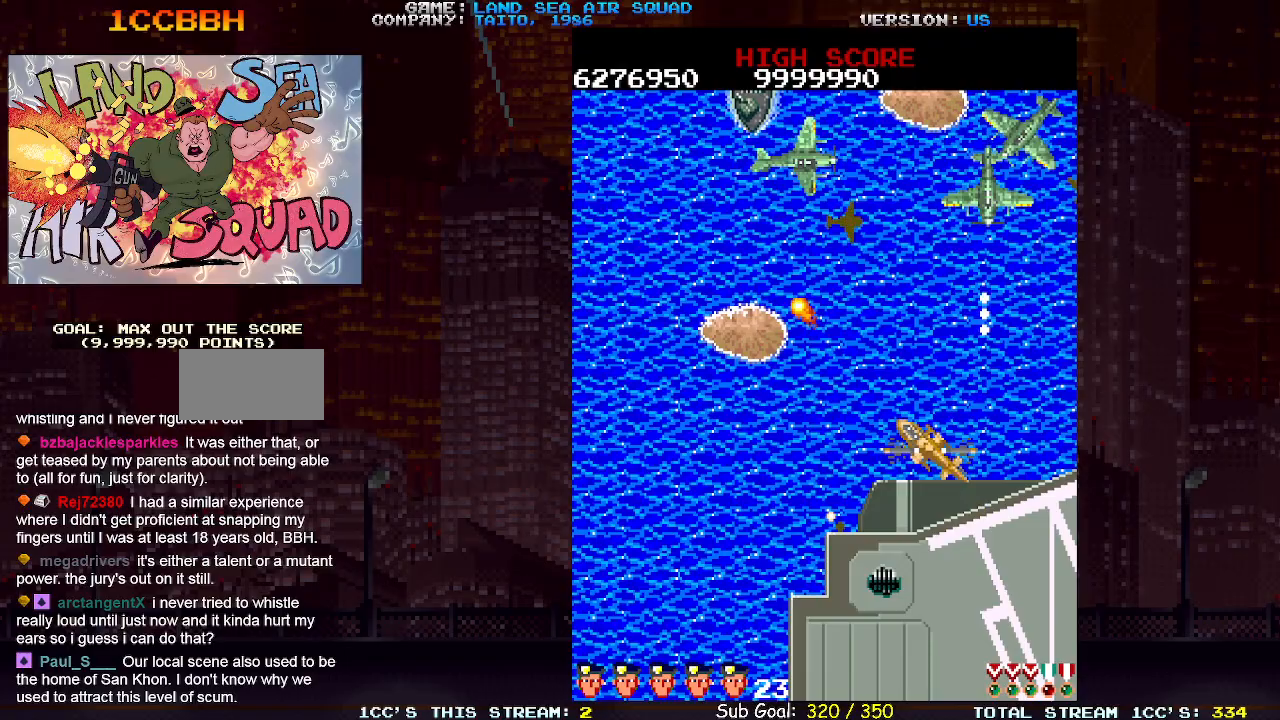
{"dt_ms": 500, "buttons": [], "left_stick": "down", "events": [[133, "left_stick", "up-right"], [200, "SQUARE", "down"], [250, "SQUARE", "up"], [250, "left_stick", "up-left"], [333, "left_stick", "down"]]}
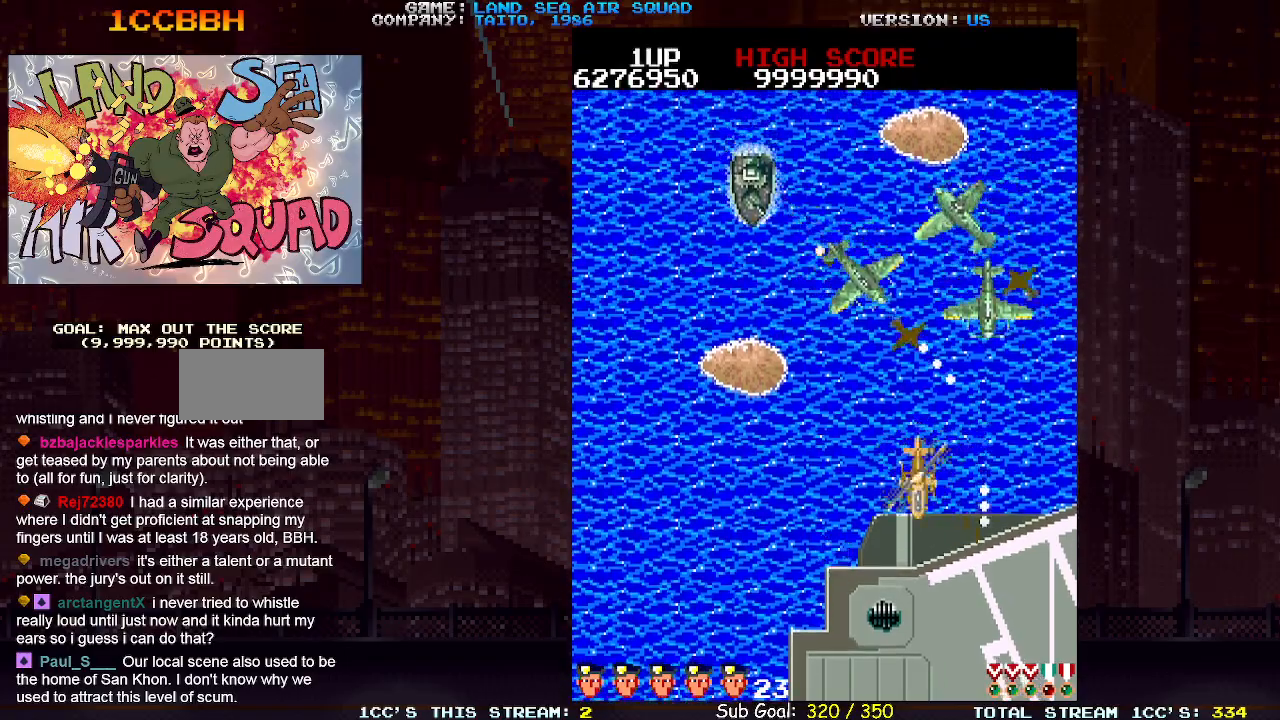
{"dt_ms": 500, "buttons": [], "left_stick": "up-right", "events": [[67, "left_stick", "up"], [133, "SQUARE", "down"], [167, "left_stick", "center"], [217, "SQUARE", "up"], [217, "left_stick", "down"], [317, "left_stick", "down-left"], [467, "left_stick", "up-right"]]}
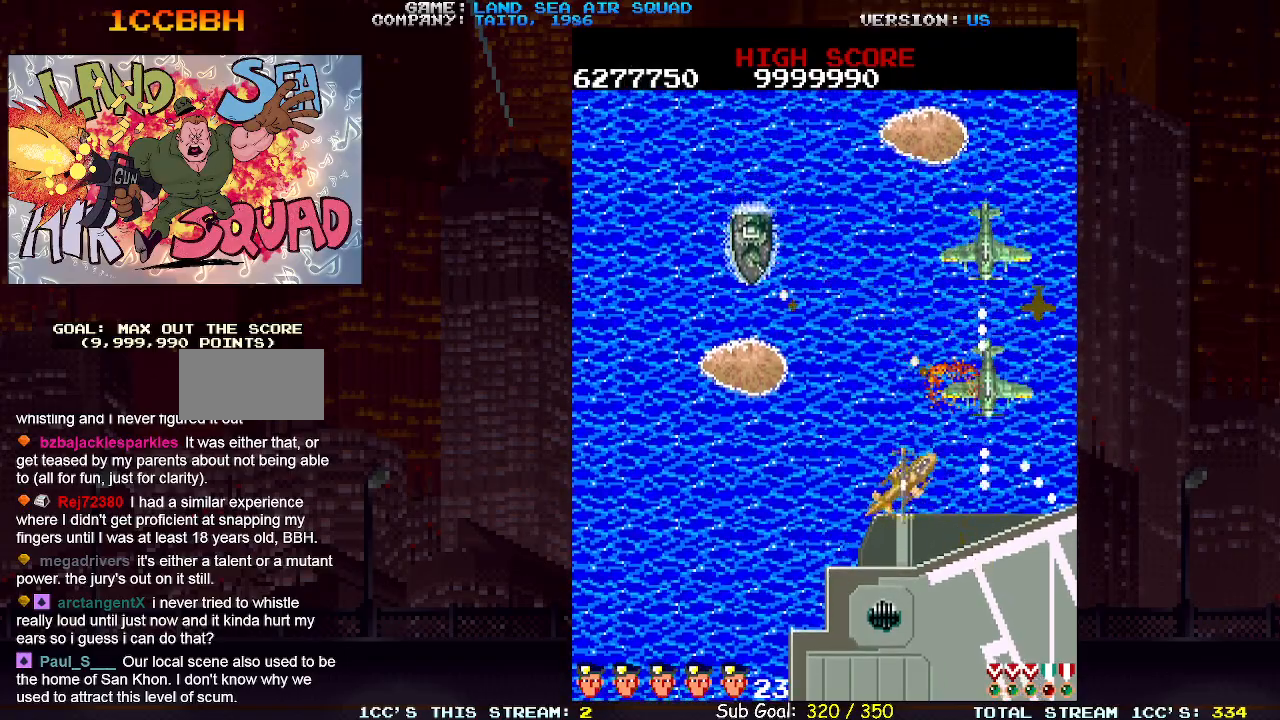
{"dt_ms": 1000, "buttons": [], "left_stick": "left"}
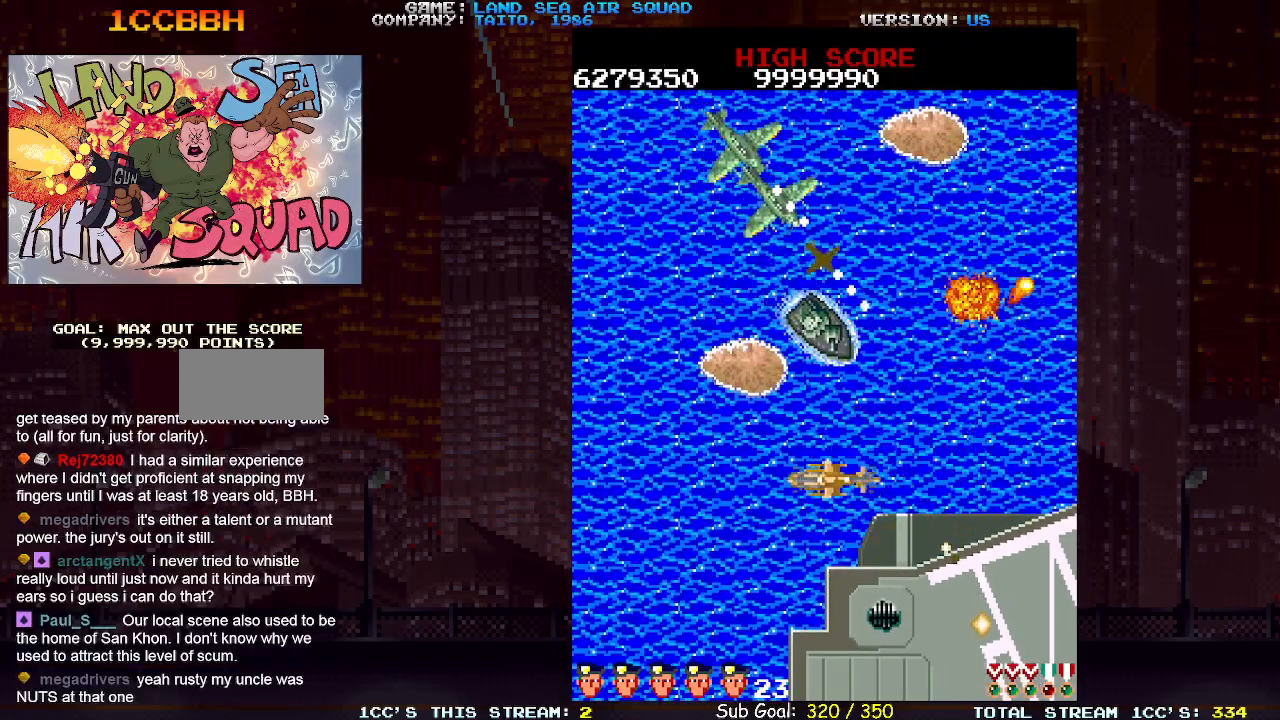
{"dt_ms": 500, "buttons": ["SQUARE"], "left_stick": "up", "events": [[83, "left_stick", "up"], [150, "SQUARE", "down"], [217, "SQUARE", "up"], [233, "left_stick", "left"], [417, "left_stick", "up"], [450, "SQUARE", "down"]]}
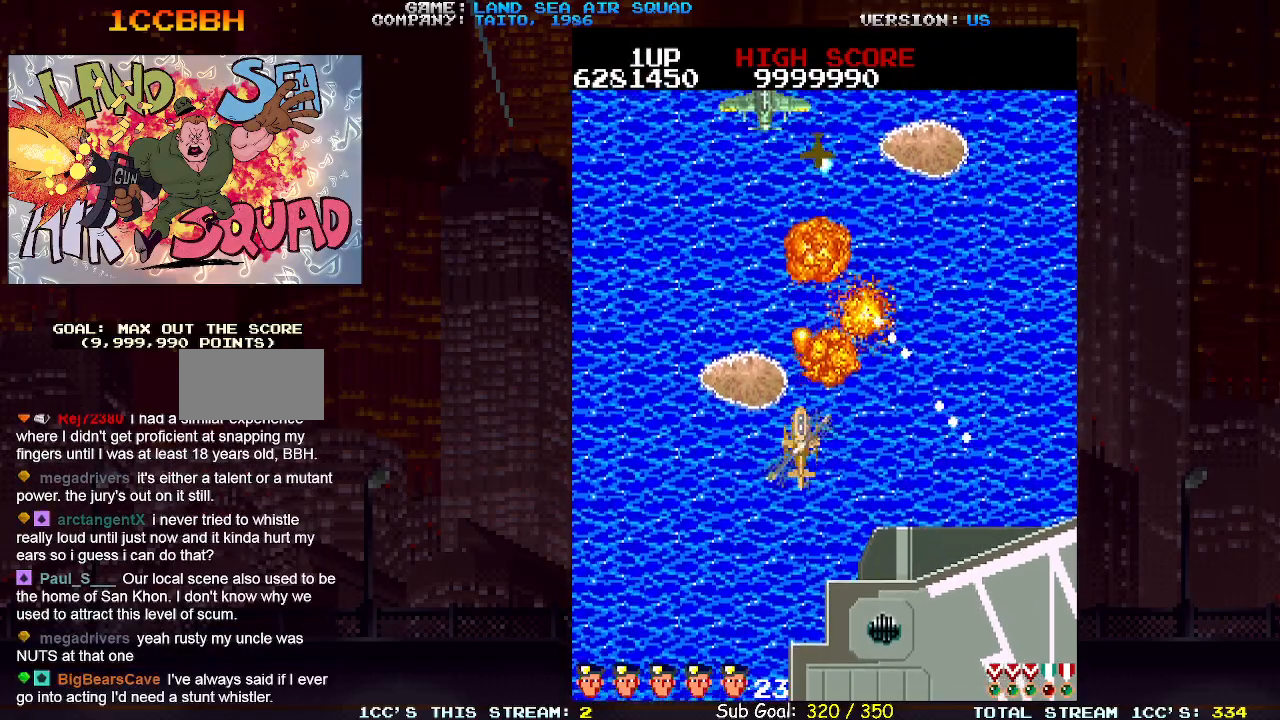
{"dt_ms": 500, "buttons": [], "left_stick": "up", "events": [[33, "SQUARE", "up"], [367, "SQUARE", "down"], [450, "SQUARE", "up"]]}
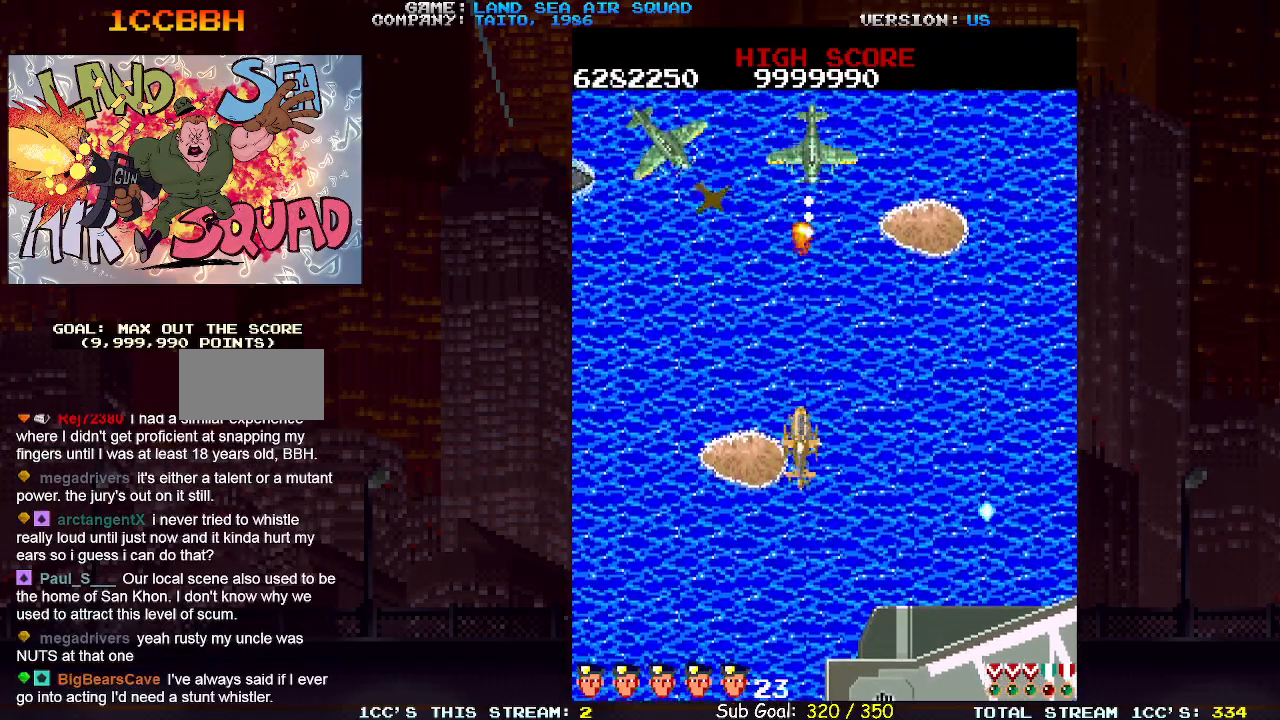
{"dt_ms": 500, "buttons": [], "left_stick": "down-left", "events": [[200, "left_stick", "up-left"], [317, "SQUARE", "down"], [400, "SQUARE", "up"], [433, "left_stick", "down-left"]]}
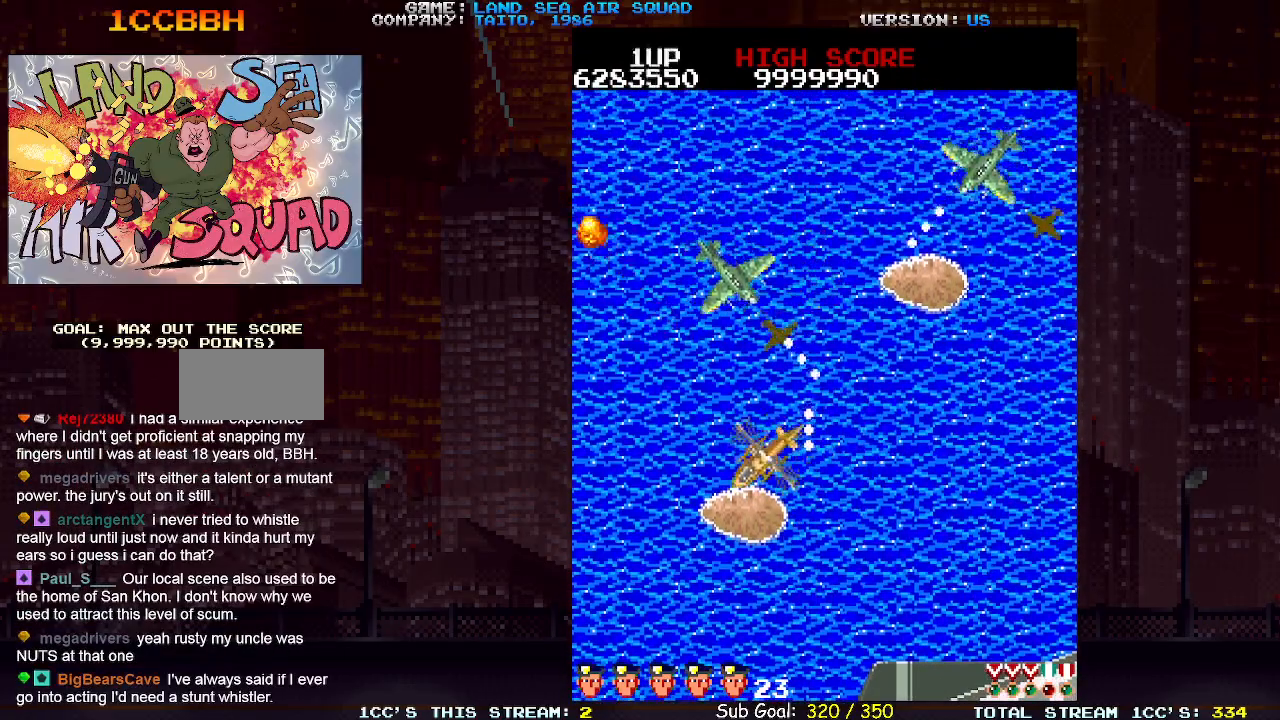
{"dt_ms": 500, "buttons": [], "left_stick": "up-right", "events": [[133, "left_stick", "up-left"], [217, "SQUARE", "down"], [217, "left_stick", "up-right"], [300, "SQUARE", "up"], [300, "left_stick", "up-left"], [350, "left_stick", "down-left"], [417, "left_stick", "down-right"], [483, "left_stick", "up-right"]]}
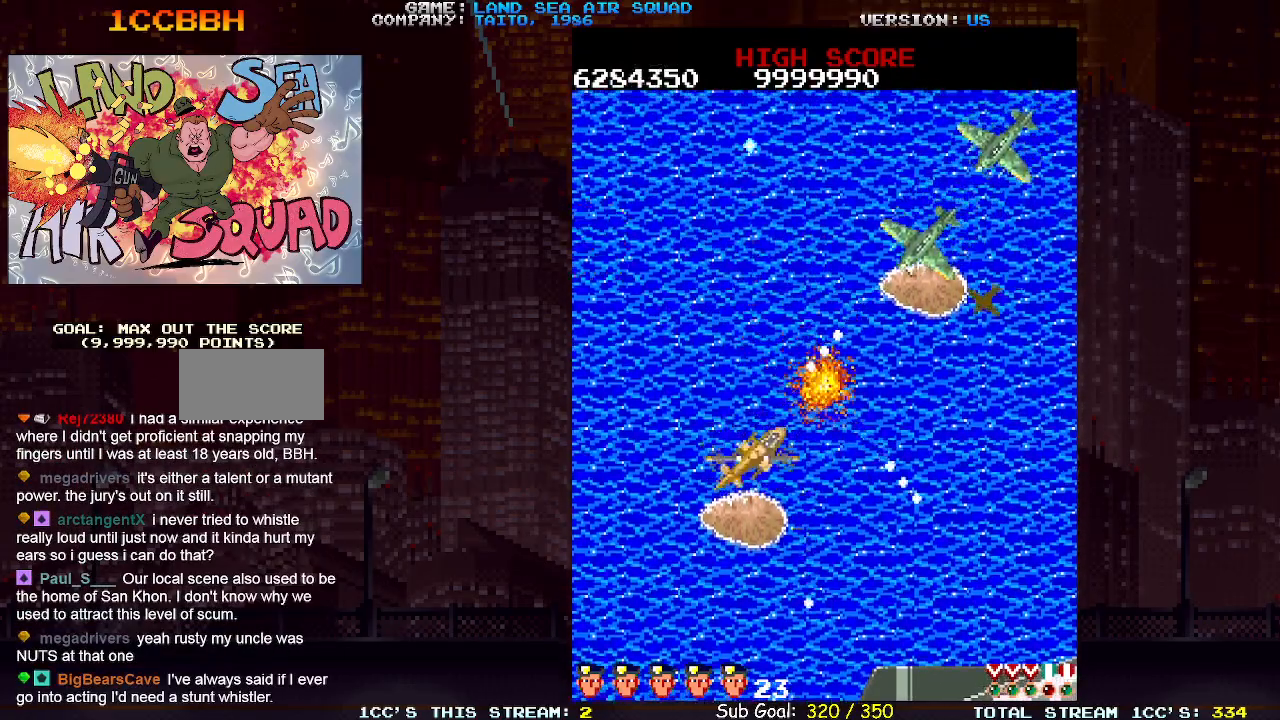
{"dt_ms": 500, "buttons": [], "left_stick": "down-right", "events": [[50, "SQUARE", "down"], [117, "left_stick", "down-right"], [133, "SQUARE", "up"]]}
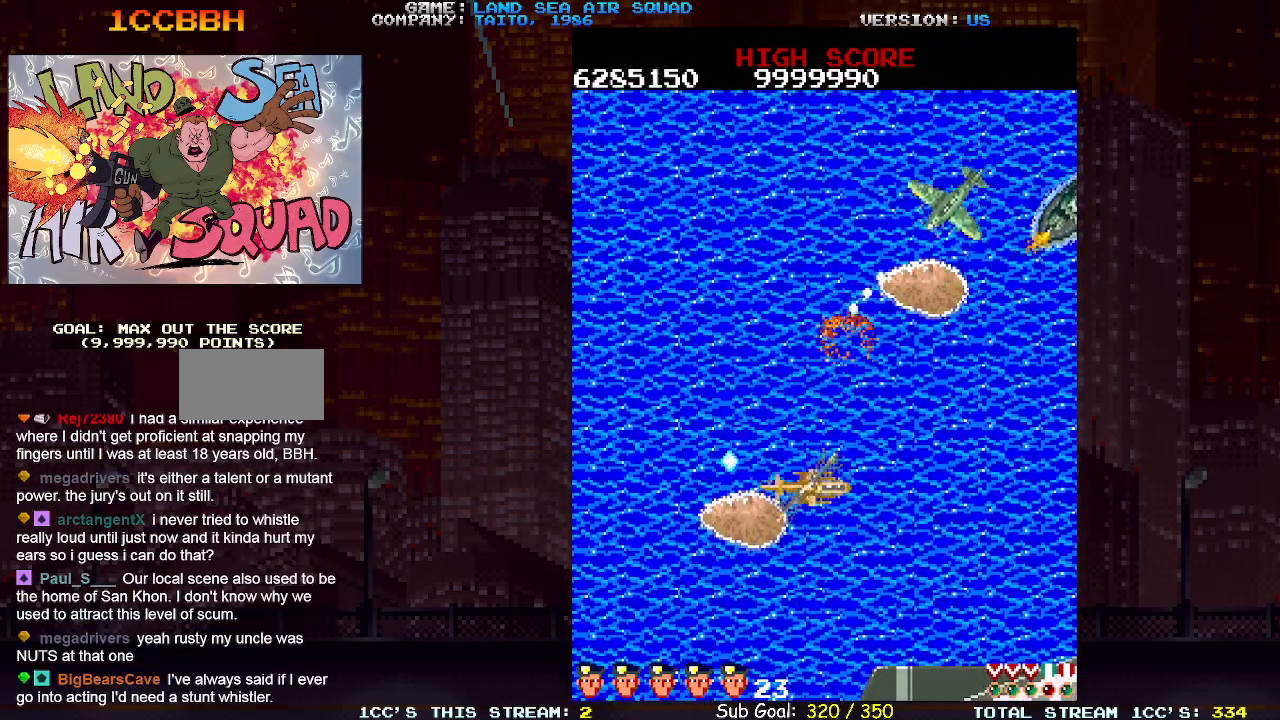
{"dt_ms": 500, "buttons": ["SQUARE"], "left_stick": "up", "events": [[17, "left_stick", "up-right"], [167, "SQUARE", "down"], [250, "SQUARE", "up"], [433, "left_stick", "up"], [483, "SQUARE", "down"]]}
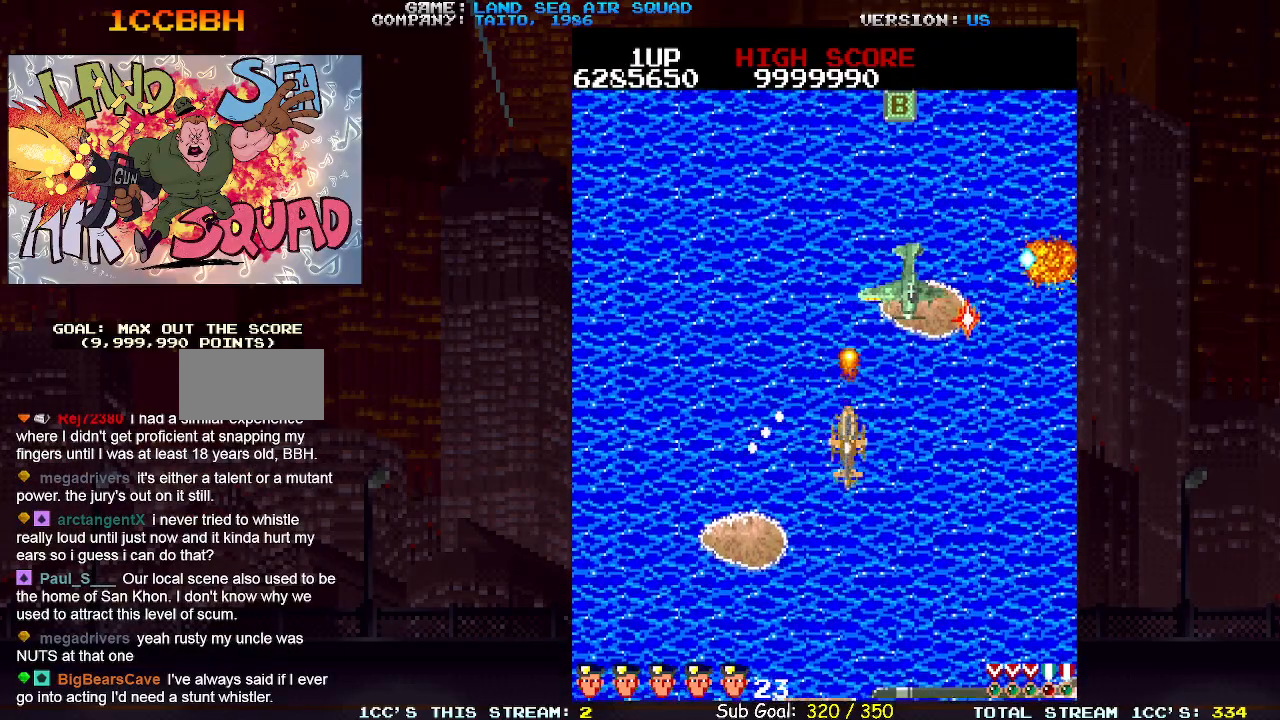
{"dt_ms": 500, "buttons": [], "left_stick": "down", "events": [[50, "left_stick", "right"], [67, "SQUARE", "up"], [100, "left_stick", "down-right"], [350, "left_stick", "up"], [417, "SQUARE", "down"], [467, "left_stick", "down"], [500, "SQUARE", "up"]]}
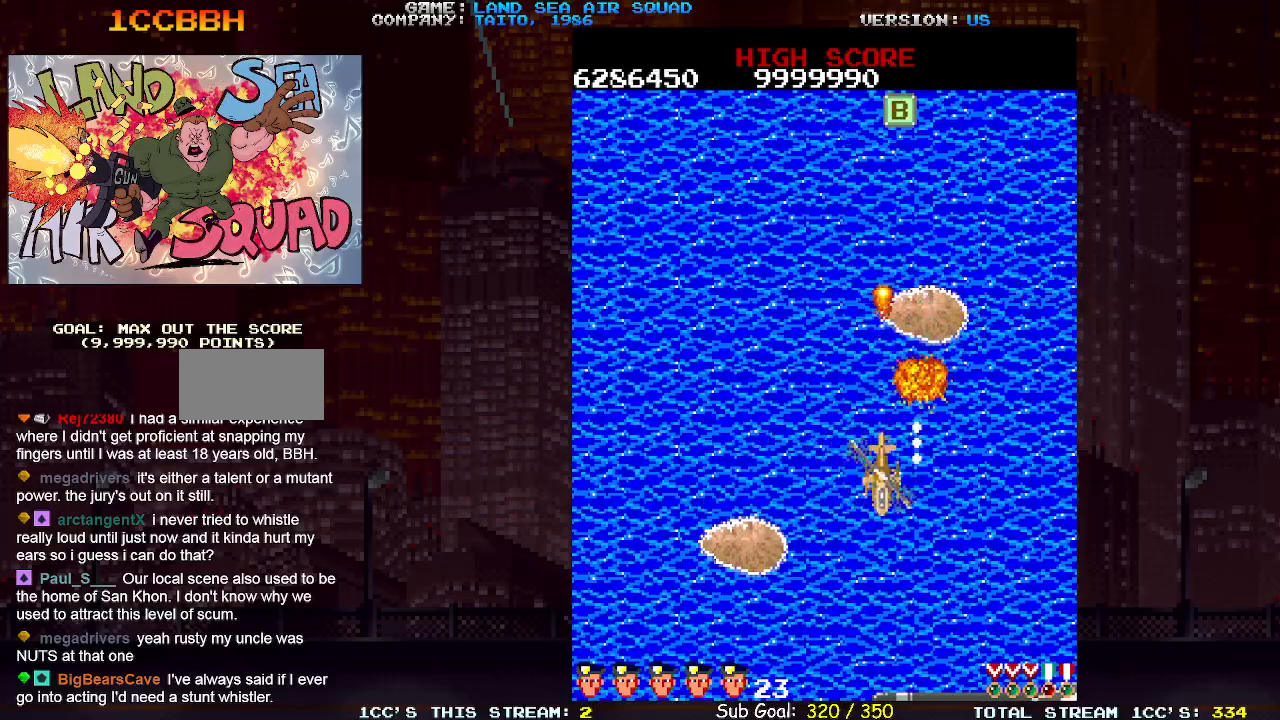
{"dt_ms": 500, "buttons": [], "left_stick": "up", "events": [[100, "left_stick", "left"], [167, "left_stick", "up-left"], [317, "left_stick", "up"]]}
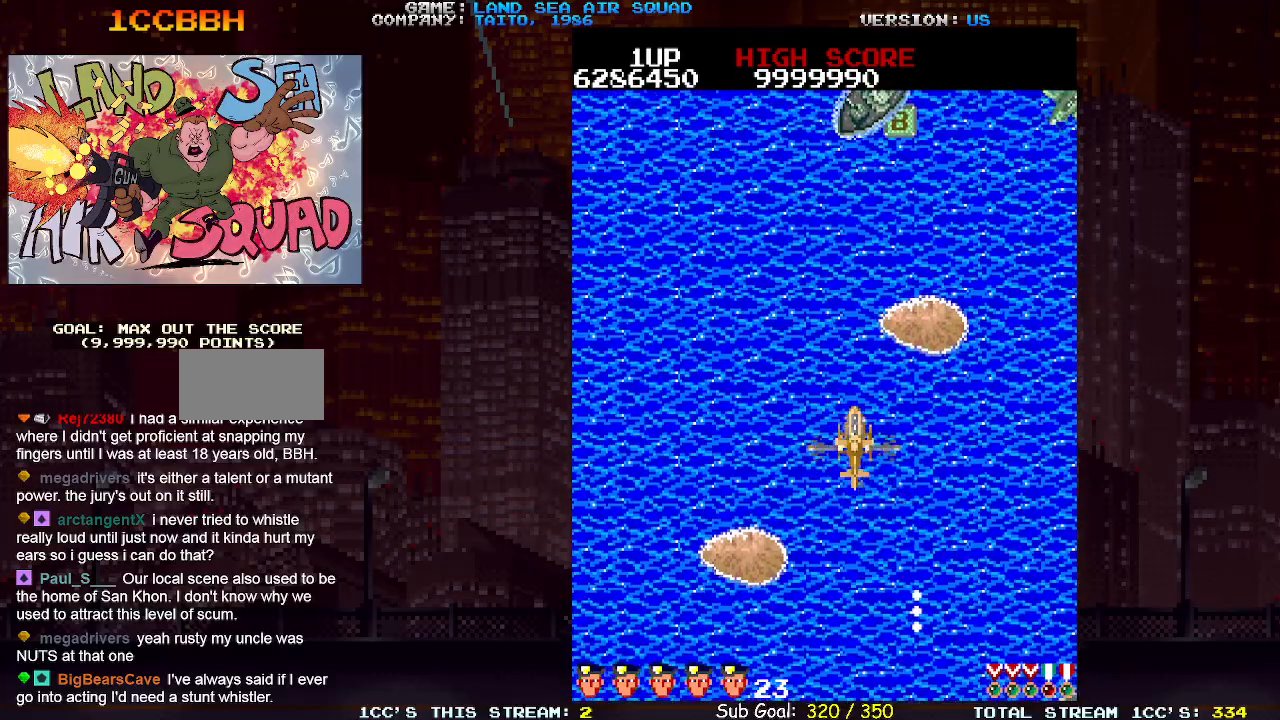
{"dt_ms": 500, "buttons": ["SQUARE"], "left_stick": "up-right", "events": [[133, "SQUARE", "down"], [217, "SQUARE", "up"], [367, "left_stick", "up-right"], [433, "SQUARE", "down"]]}
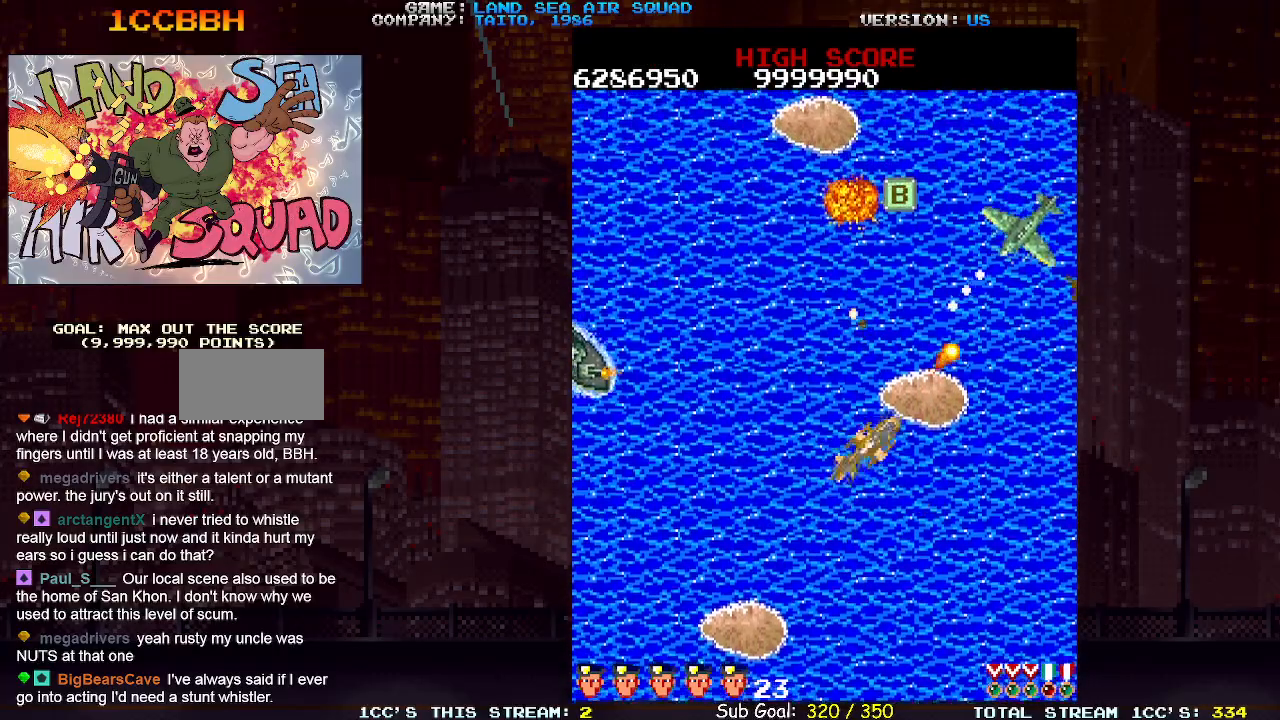
{"dt_ms": 500, "buttons": [], "left_stick": "up"}
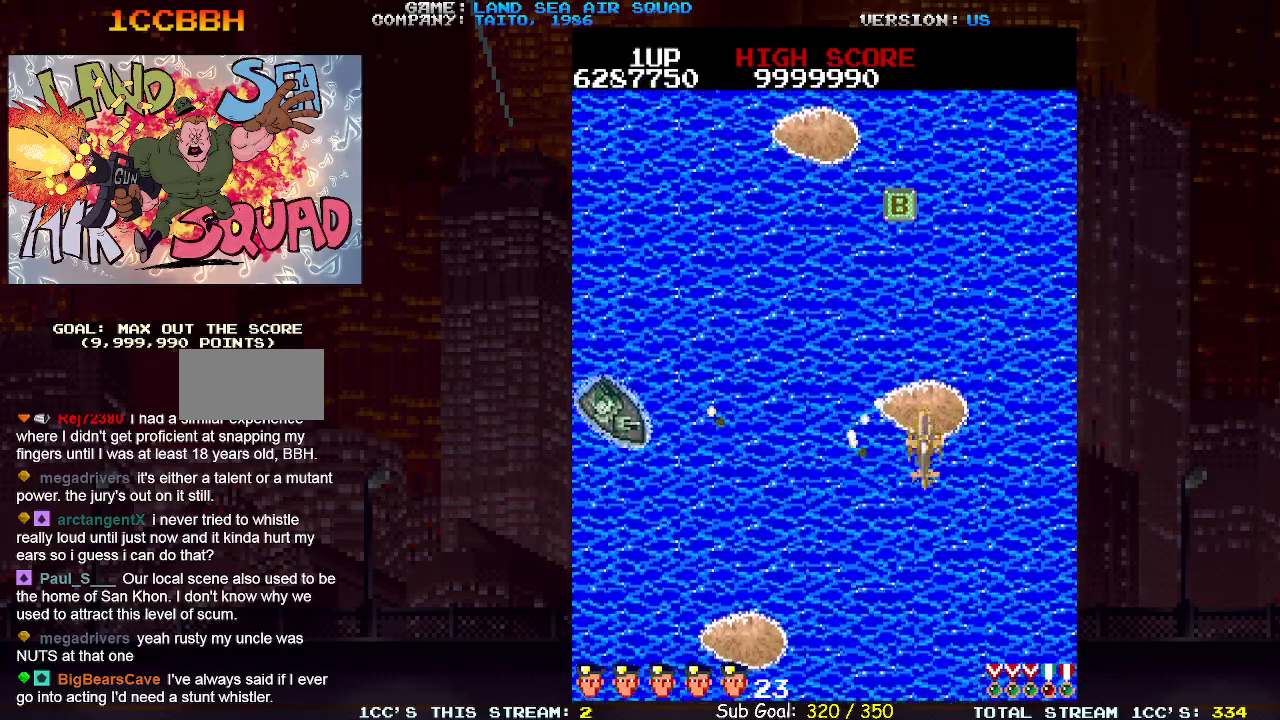
{"dt_ms": 500, "buttons": [], "left_stick": "up", "events": []}
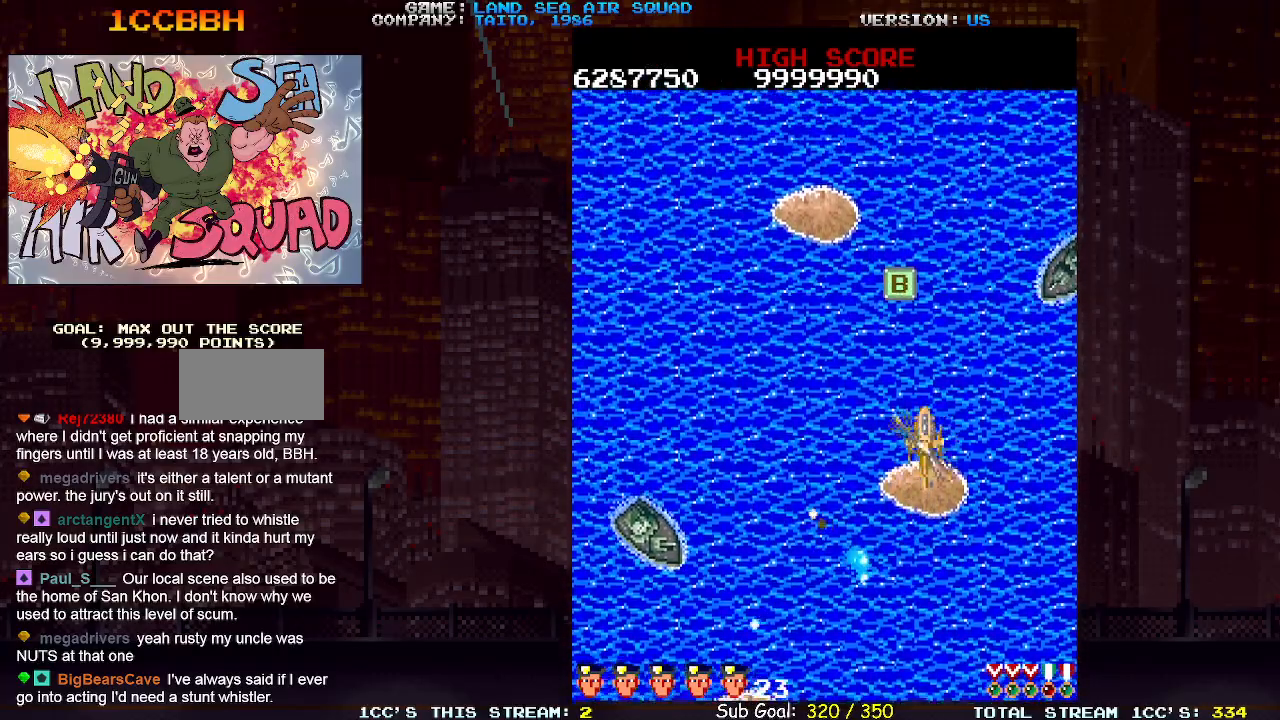
{"dt_ms": 500, "buttons": [], "left_stick": "up-left", "events": [[17, "left_stick", "up-right"], [50, "SQUARE", "down"], [117, "SQUARE", "up"], [267, "left_stick", "up-left"]]}
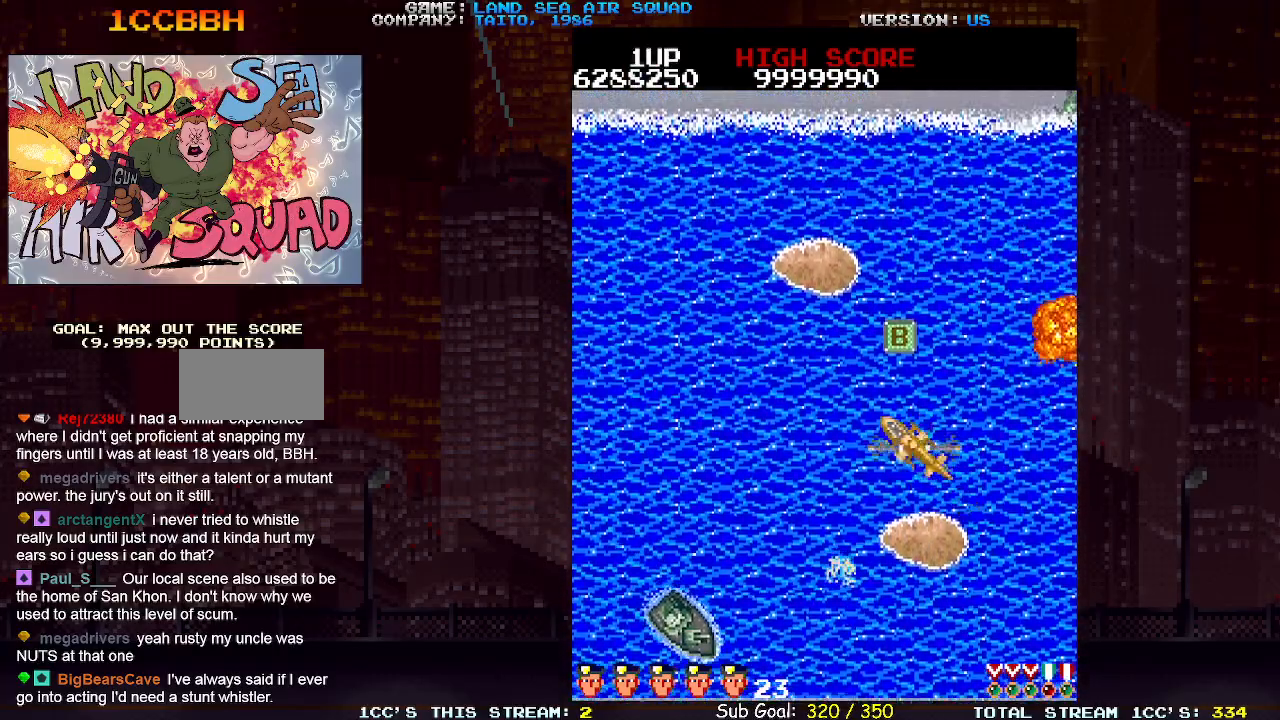
{"dt_ms": 500, "buttons": [], "left_stick": "up-left", "events": [[17, "left_stick", "up"], [383, "left_stick", "up-left"]]}
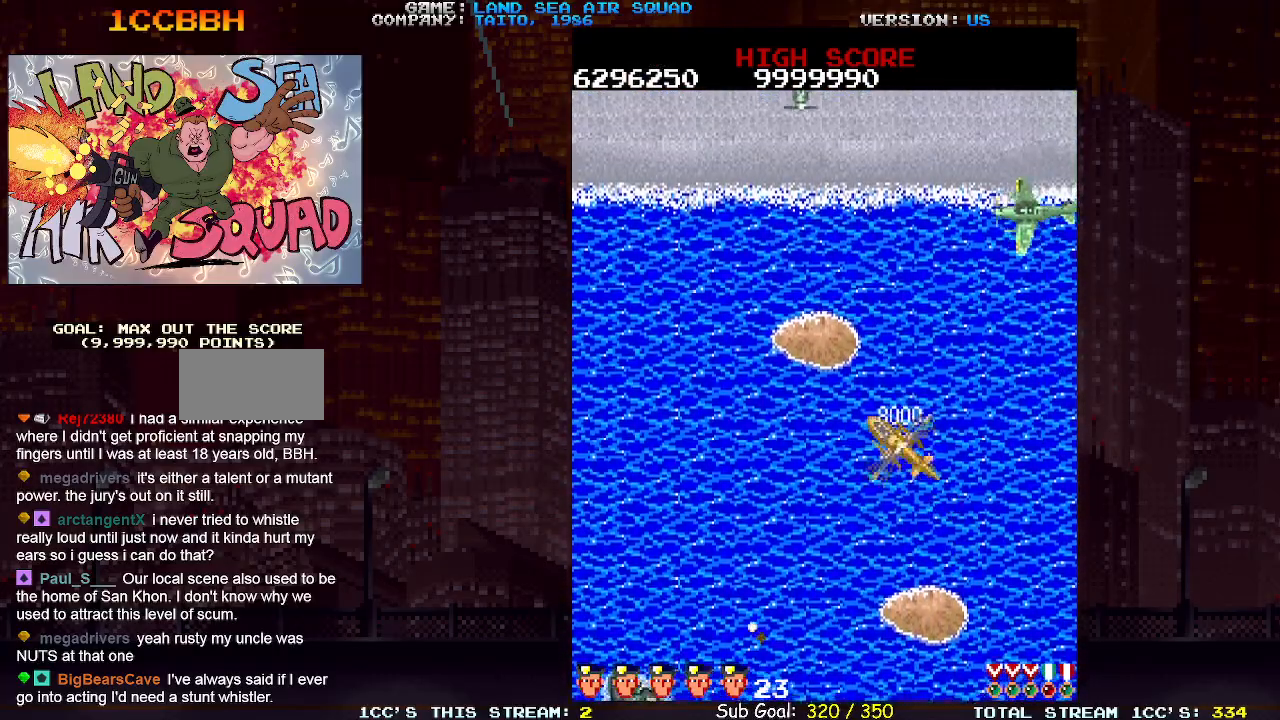
{"dt_ms": 500, "buttons": ["SQUARE"], "left_stick": "up", "events": [[67, "left_stick", "up-right"], [100, "SQUARE", "down"], [200, "SQUARE", "up"], [200, "left_stick", "down-right"], [300, "left_stick", "left"], [400, "left_stick", "up"], [500, "SQUARE", "down"]]}
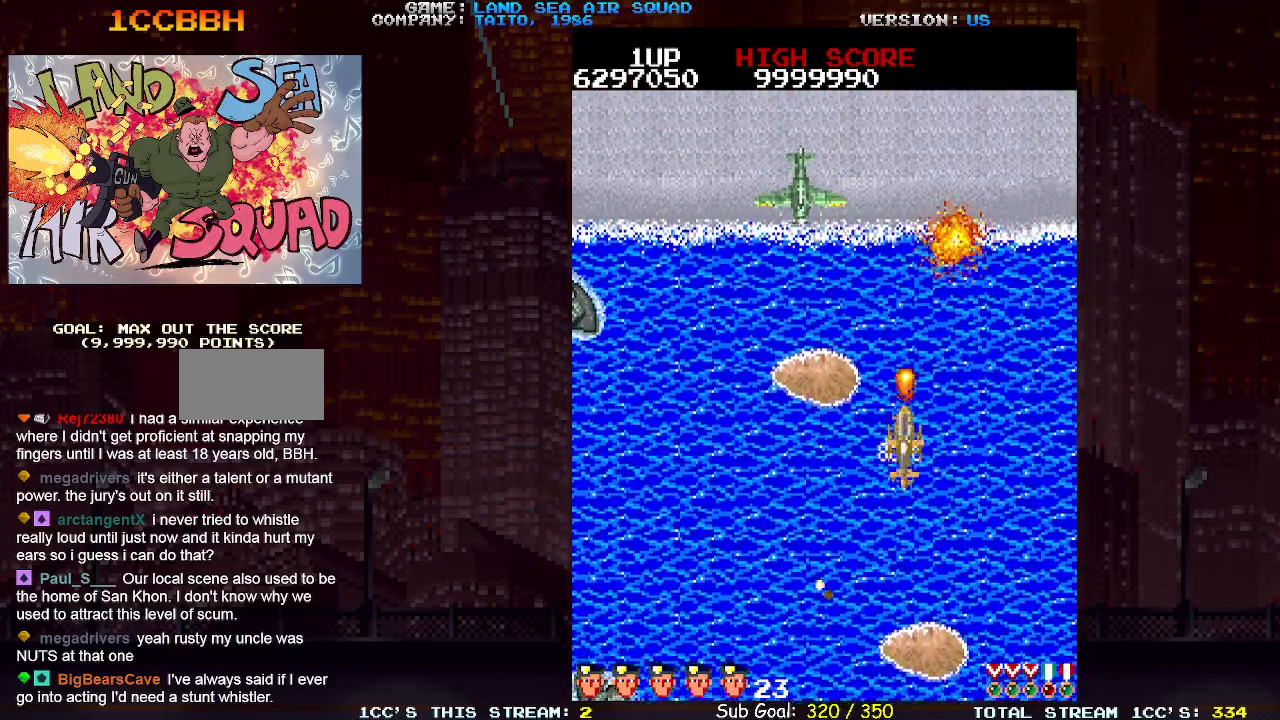
{"dt_ms": 500, "buttons": [], "left_stick": "up", "events": [[67, "SQUARE", "up"], [117, "left_stick", "up-left"], [250, "SQUARE", "down"], [350, "SQUARE", "up"], [467, "left_stick", "up"]]}
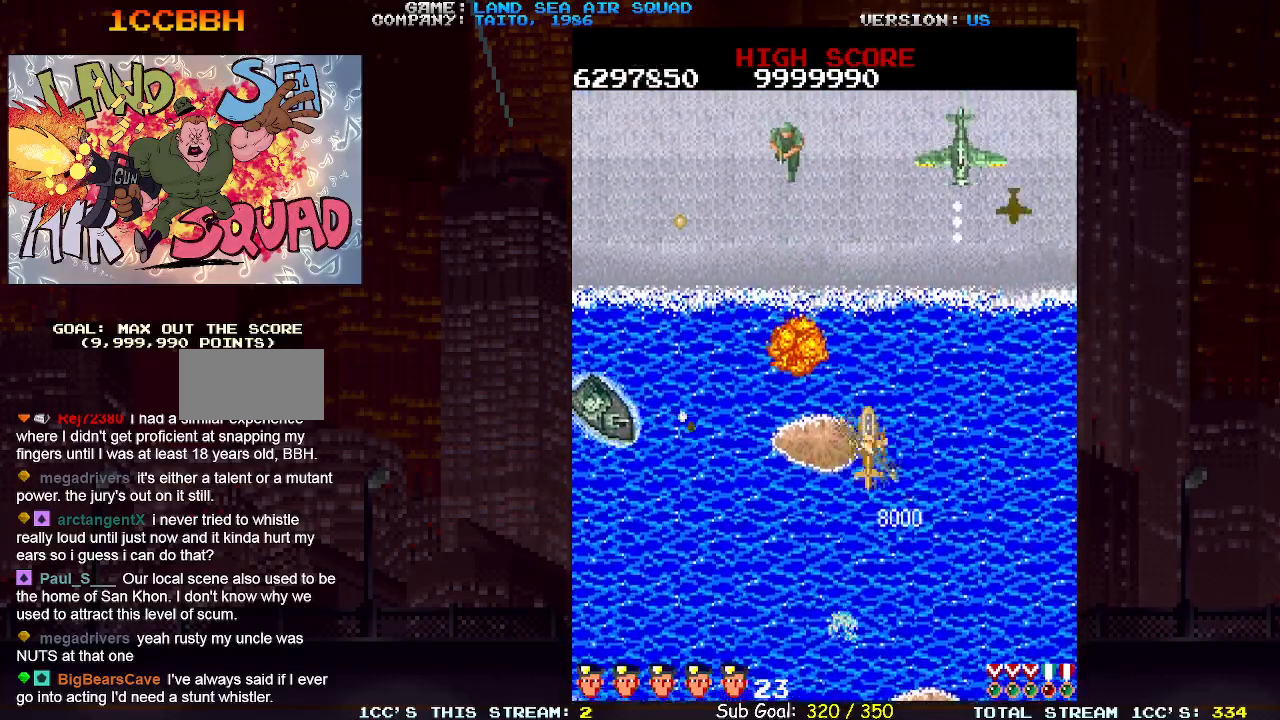
{"dt_ms": 500, "buttons": ["SQUARE"], "left_stick": "up-right", "events": [[250, "left_stick", "up-left"], [400, "left_stick", "up-right"], [417, "SQUARE", "down"]]}
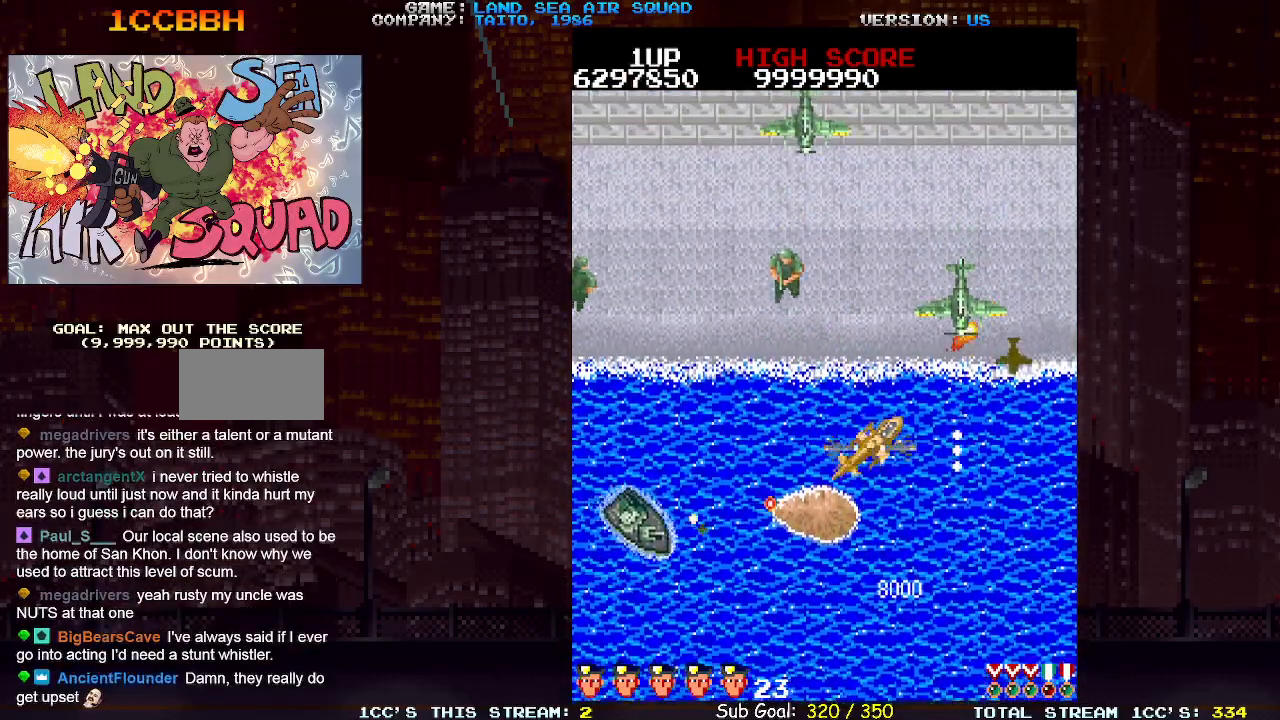
{"dt_ms": 500, "buttons": [], "left_stick": "up-right", "events": [[33, "SQUARE", "up"], [117, "left_stick", "up-left"], [217, "SQUARE", "down"], [300, "left_stick", "up"], [317, "SQUARE", "up"], [417, "left_stick", "up-right"]]}
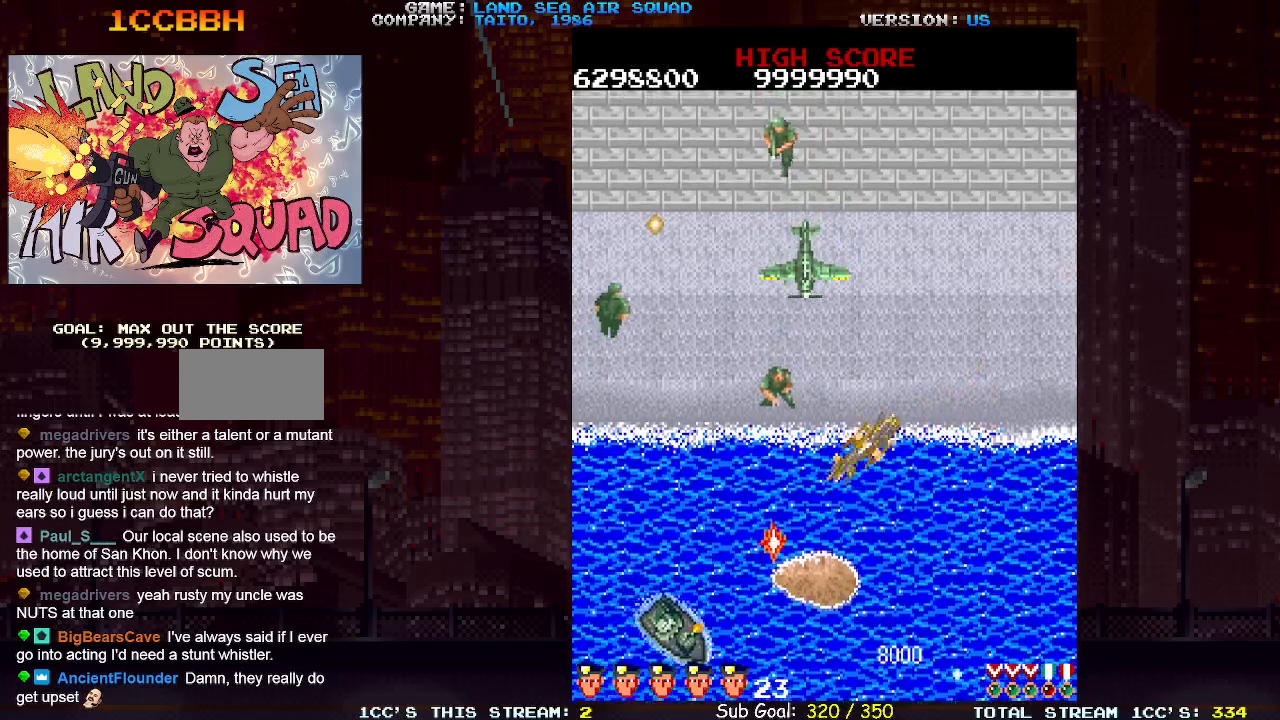
{"dt_ms": 500, "buttons": [], "left_stick": "up-left", "events": [[133, "left_stick", "up-left"], [167, "SQUARE", "down"], [267, "SQUARE", "up"], [283, "left_stick", "up"], [500, "left_stick", "up-left"]]}
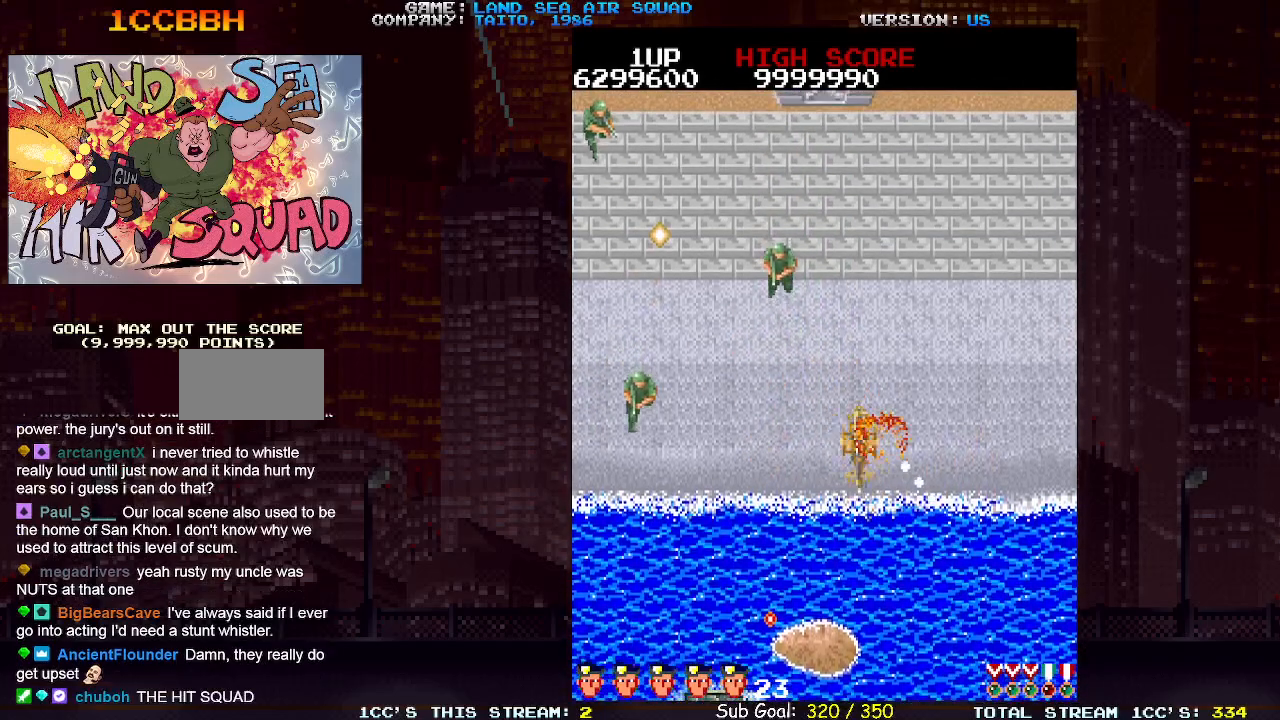
{"dt_ms": 500, "buttons": ["SQUARE"], "left_stick": "up-left", "events": [[500, "SQUARE", "down"]]}
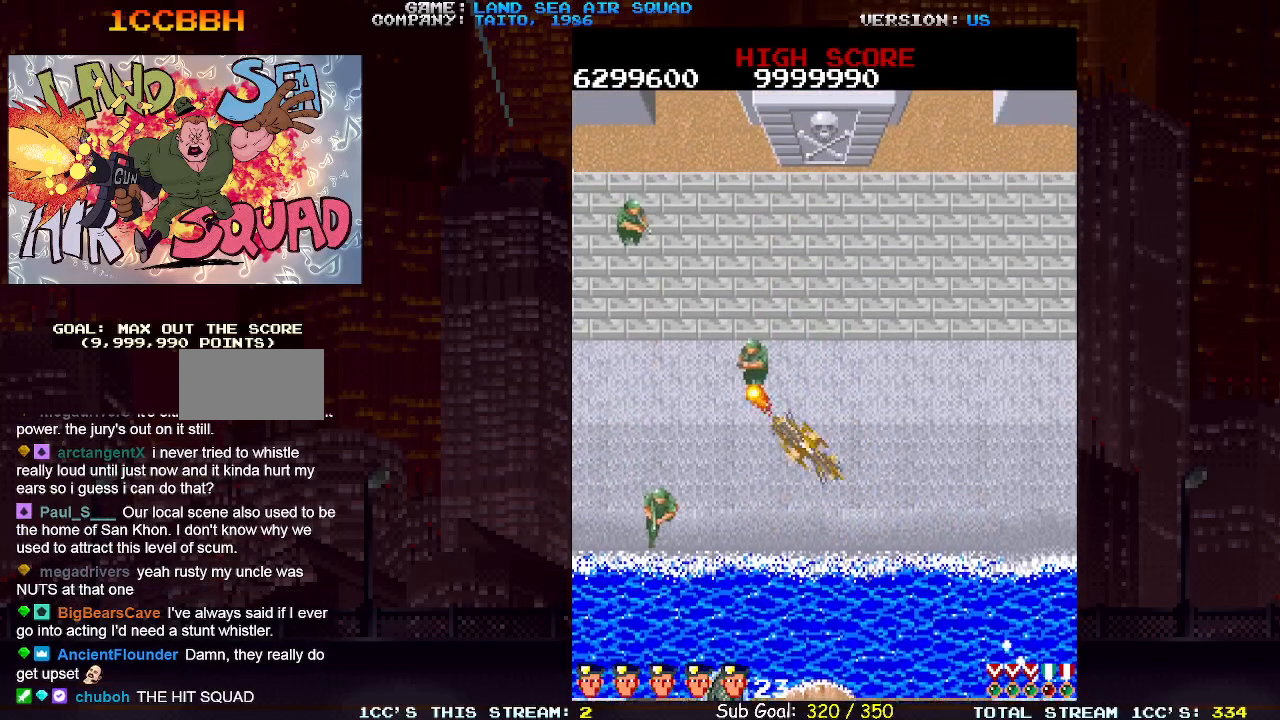
{"dt_ms": 500, "buttons": [], "left_stick": "up-left", "events": [[50, "SQUARE", "up"]]}